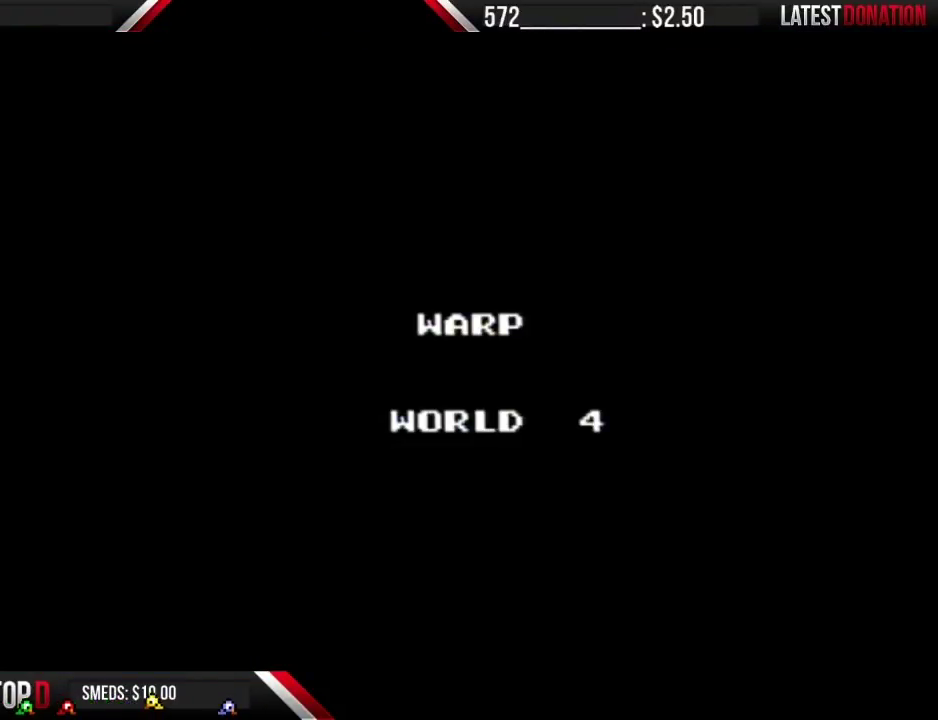
Gameplay with a controller (Nintendo layout); each line is a JSON object with the inputs held at the frame after it. "events" lists button and stick changes between this image and that frame as [ms after this image, input, new state], when the widget could be followed in between. Not read: L3 R3.
{"buttons": [], "events": [[33, "A", "down"], [100, "A", "up"], [217, "A", "down"], [283, "A", "up"], [383, "A", "down"], [467, "A", "up"]]}
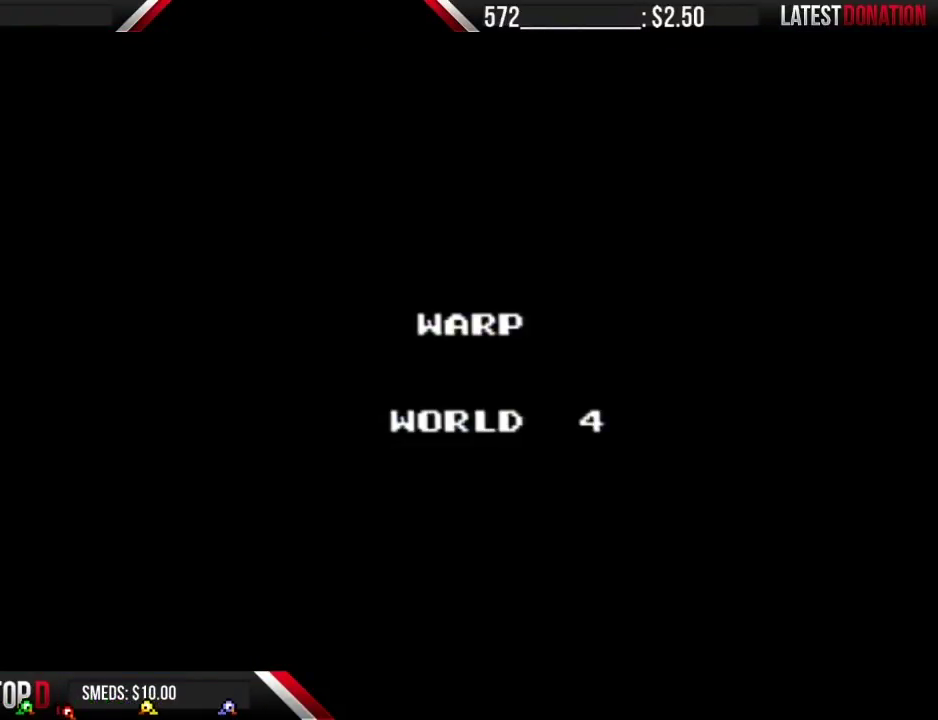
{"buttons": [], "events": [[33, "A", "down"], [100, "A", "up"], [183, "A", "down"], [250, "A", "up"], [383, "A", "down"], [500, "A", "up"]]}
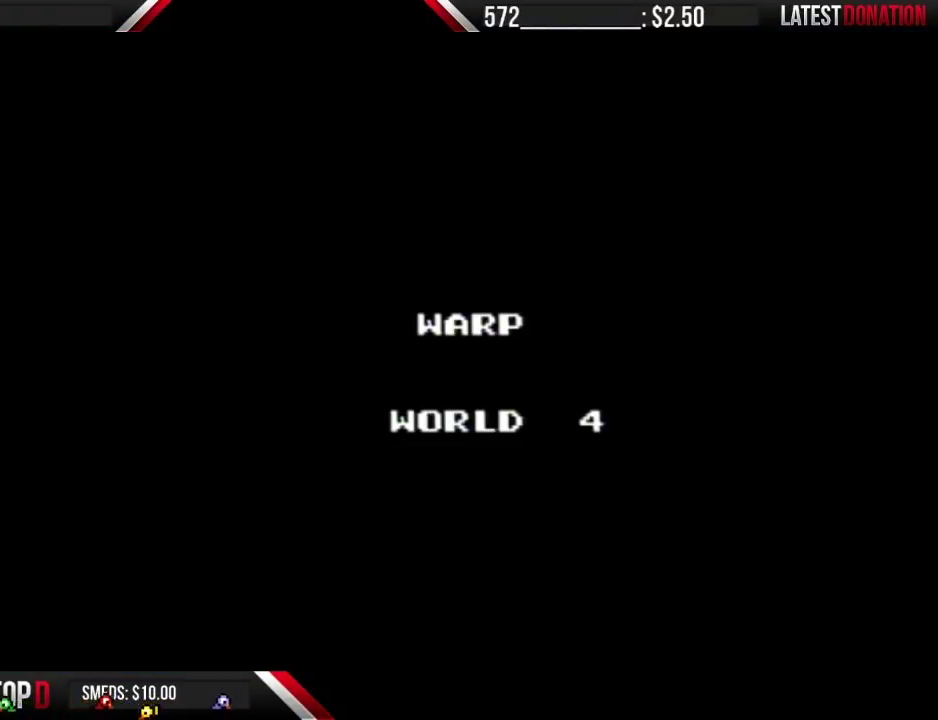
{"buttons": [], "events": [[133, "A", "down"], [183, "A", "up"], [283, "A", "down"], [350, "A", "up"], [433, "A", "down"], [500, "A", "up"]]}
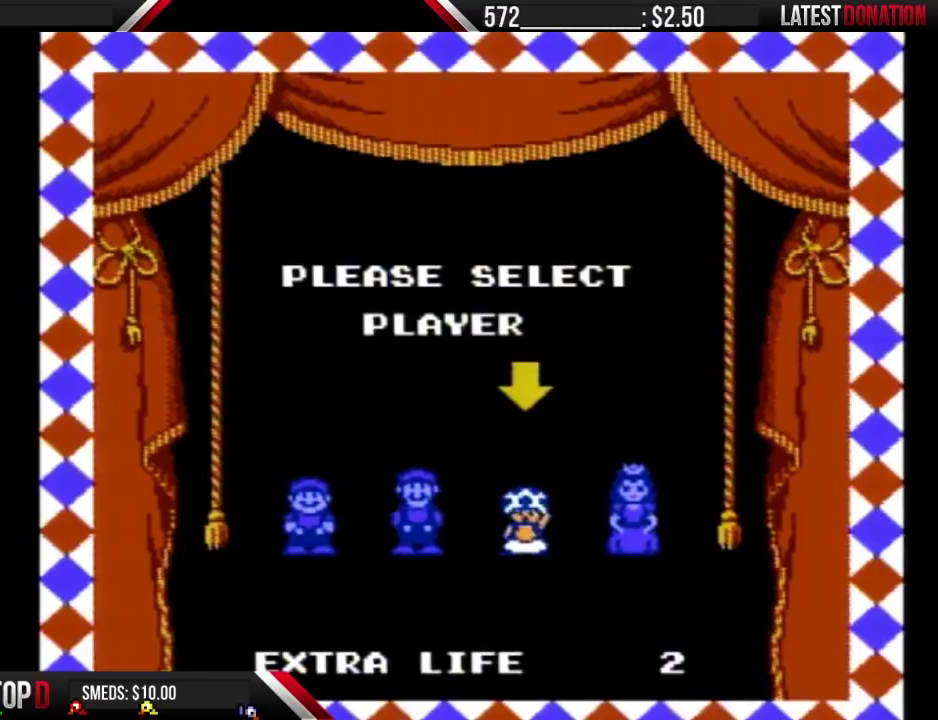
{"buttons": [], "events": [[67, "A", "down"], [133, "A", "up"], [217, "A", "down"], [283, "A", "up"]]}
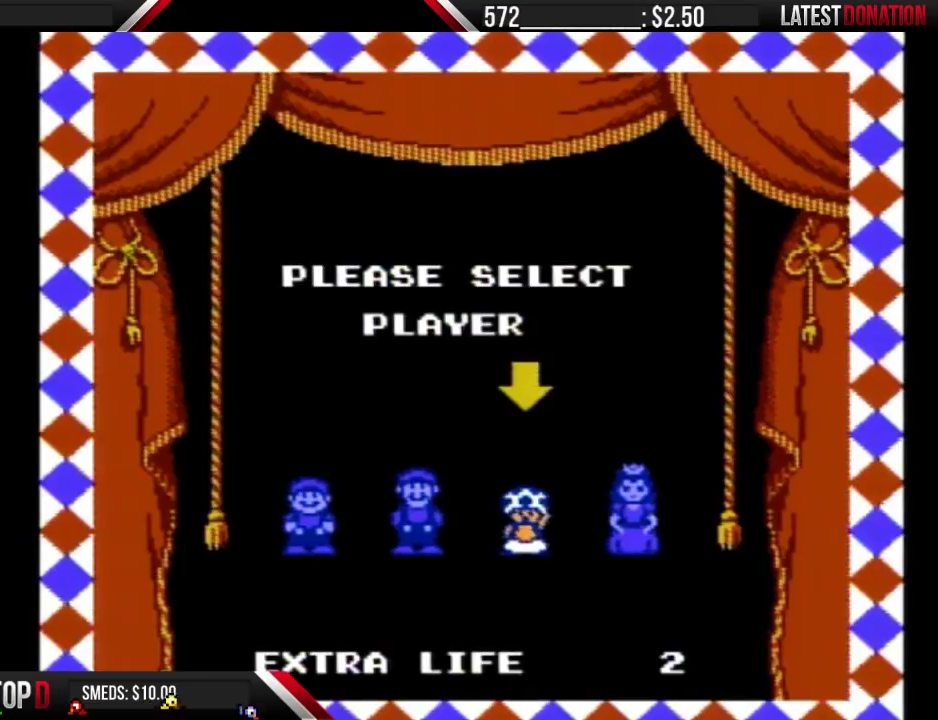
{"buttons": ["A"], "events": [[133, "A", "down"], [217, "A", "up"], [317, "A", "down"], [383, "A", "up"], [467, "A", "down"]]}
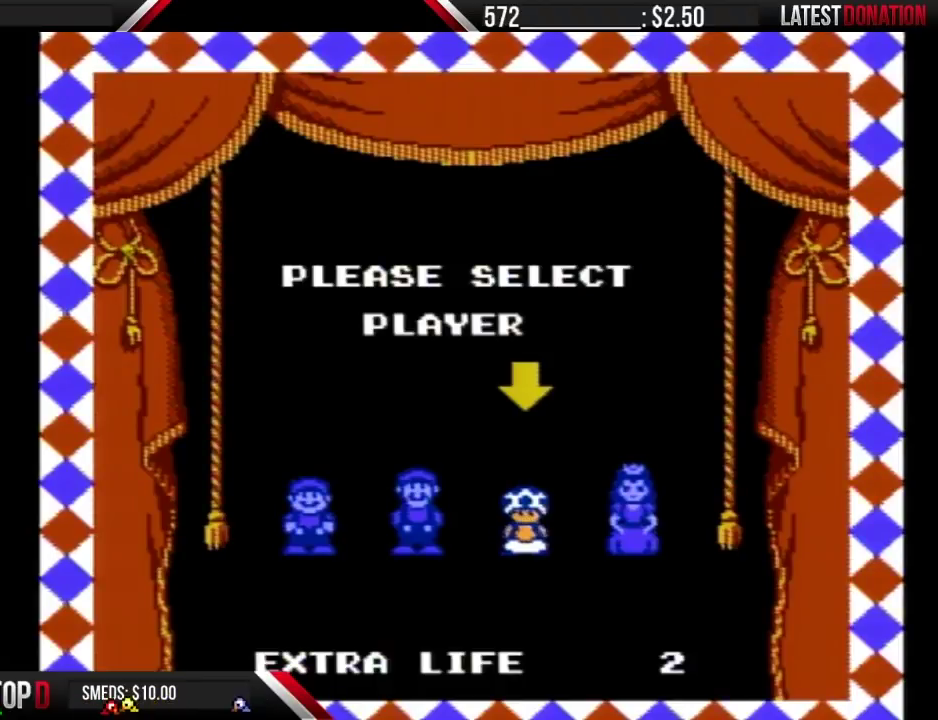
{"buttons": ["A"], "events": [[33, "A", "up"], [150, "A", "down"], [217, "A", "up"], [283, "A", "down"], [383, "A", "up"], [433, "A", "down"]]}
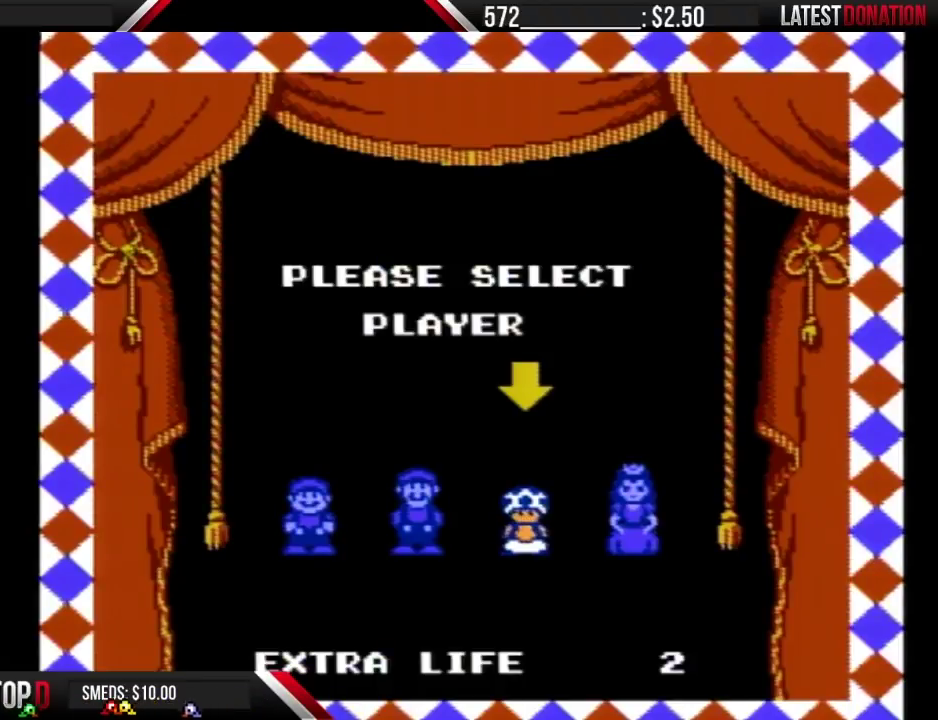
{"buttons": ["B"], "events": [[33, "A", "up"], [100, "A", "down"], [183, "A", "up"], [283, "B", "down"]]}
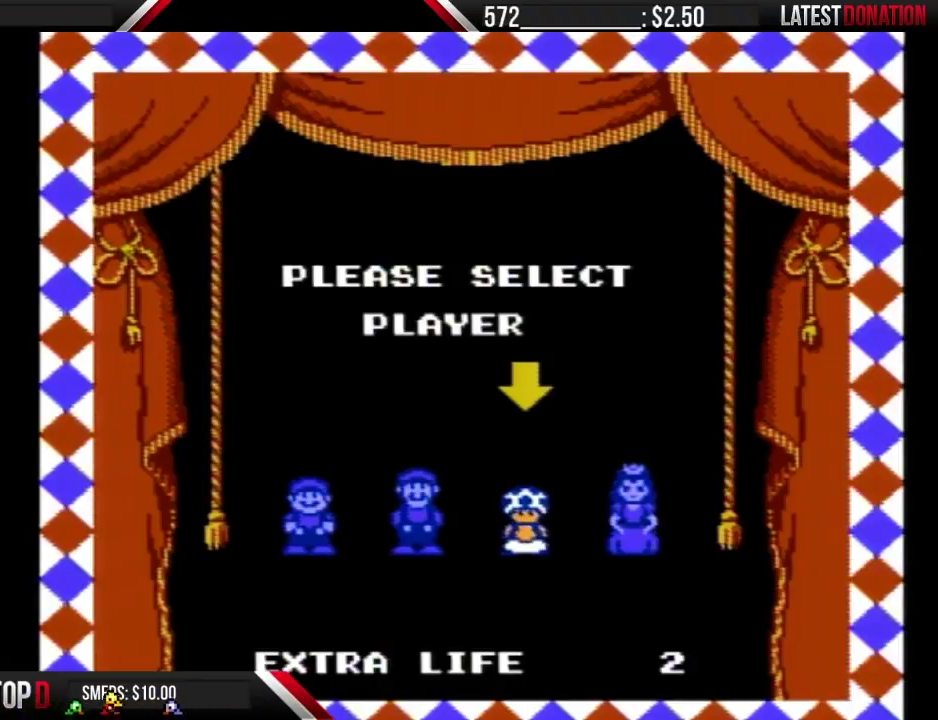
{"buttons": ["B"], "events": []}
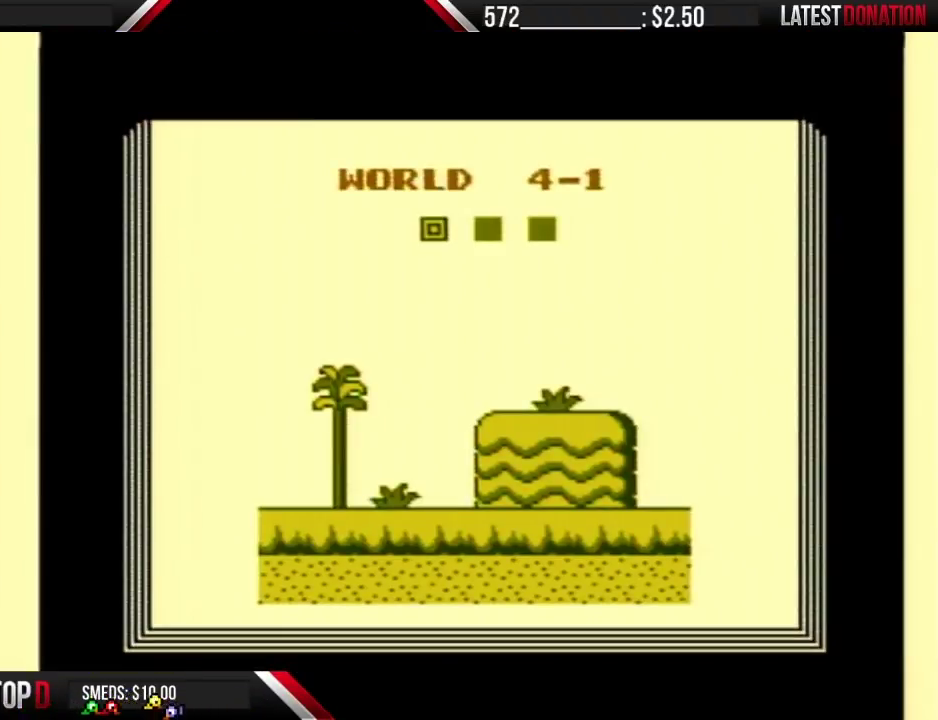
{"buttons": ["B", "DPAD_RIGHT"], "events": [[67, "DPAD_RIGHT", "down"]]}
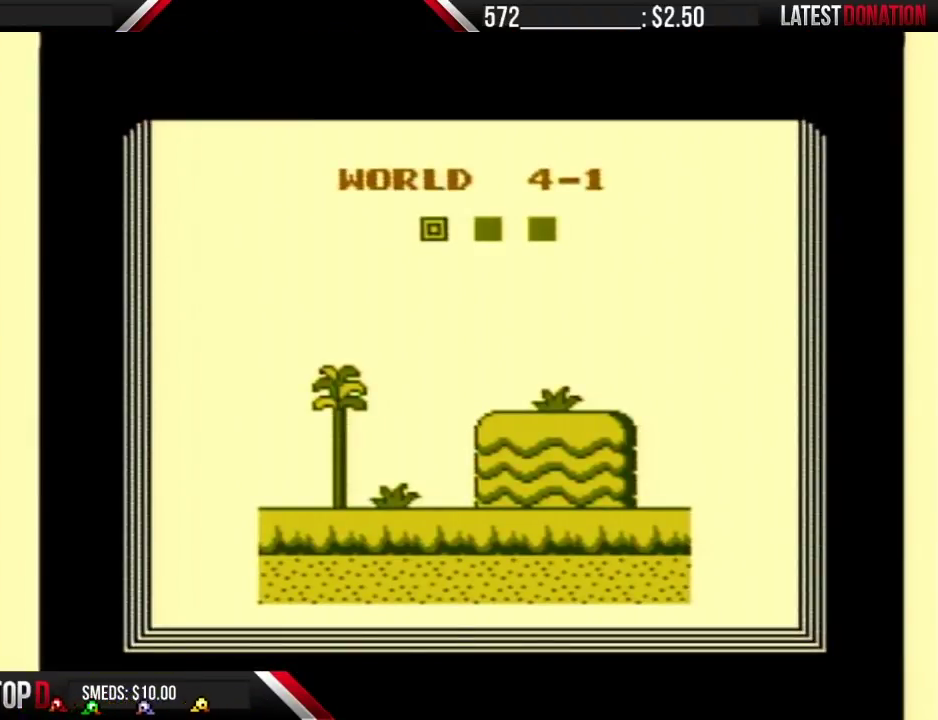
{"buttons": ["B", "DPAD_RIGHT"], "events": []}
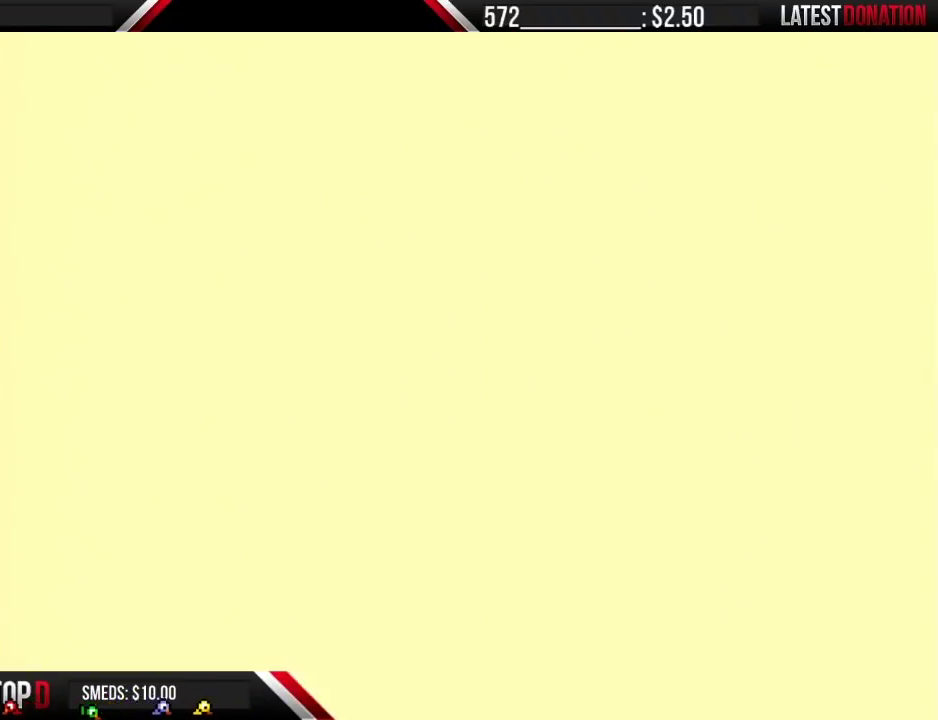
{"buttons": ["B", "DPAD_RIGHT"], "events": []}
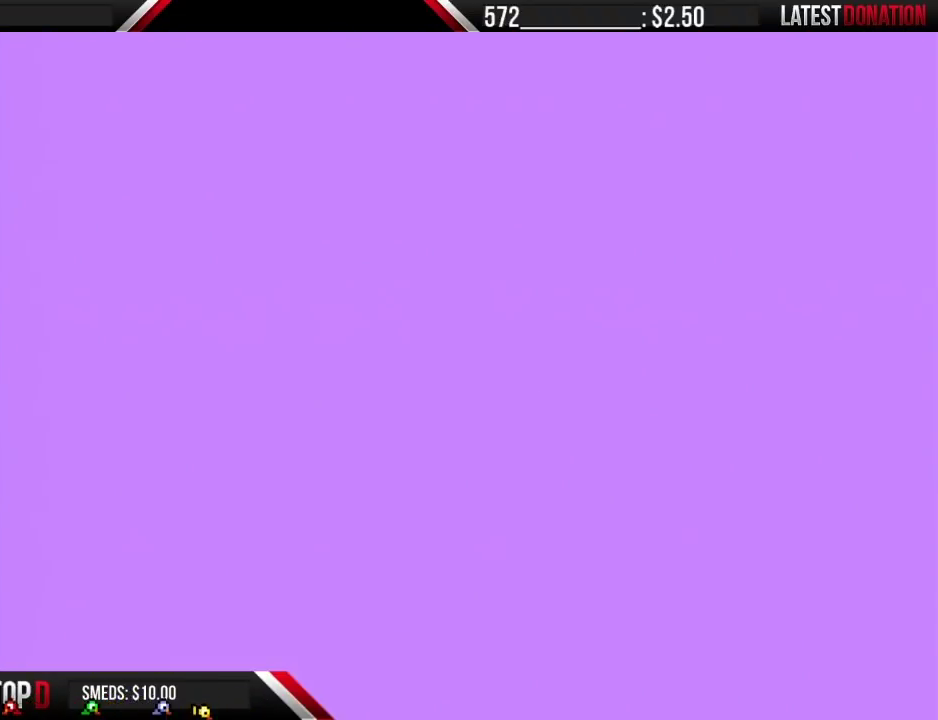
{"buttons": ["B", "DPAD_RIGHT"], "events": [[383, "A", "down"], [467, "A", "up"]]}
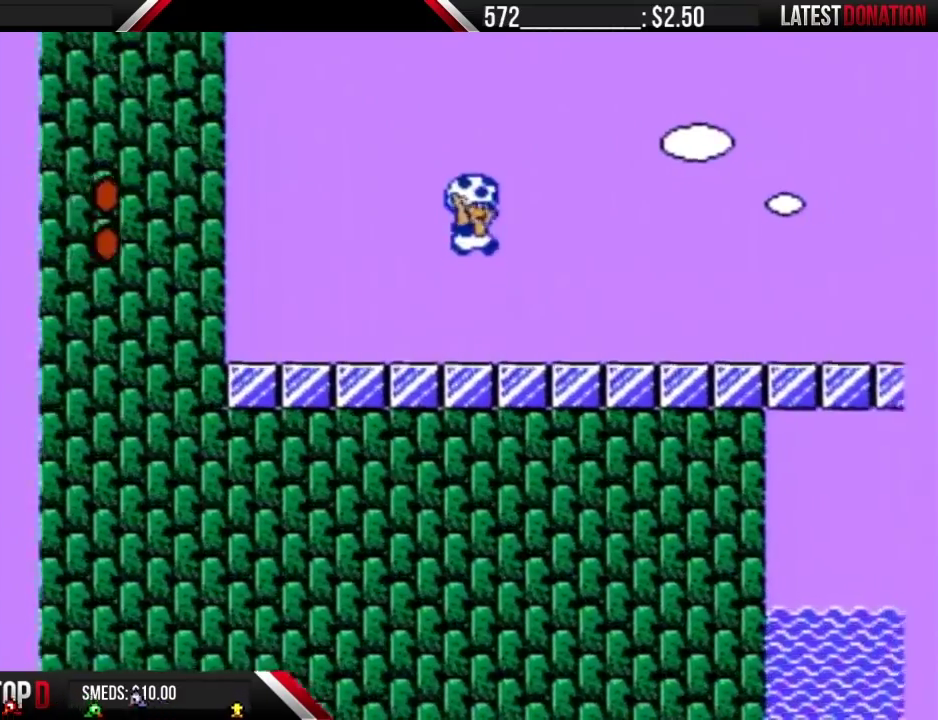
{"buttons": ["B", "DPAD_RIGHT"], "events": [[417, "A", "down"], [500, "A", "up"]]}
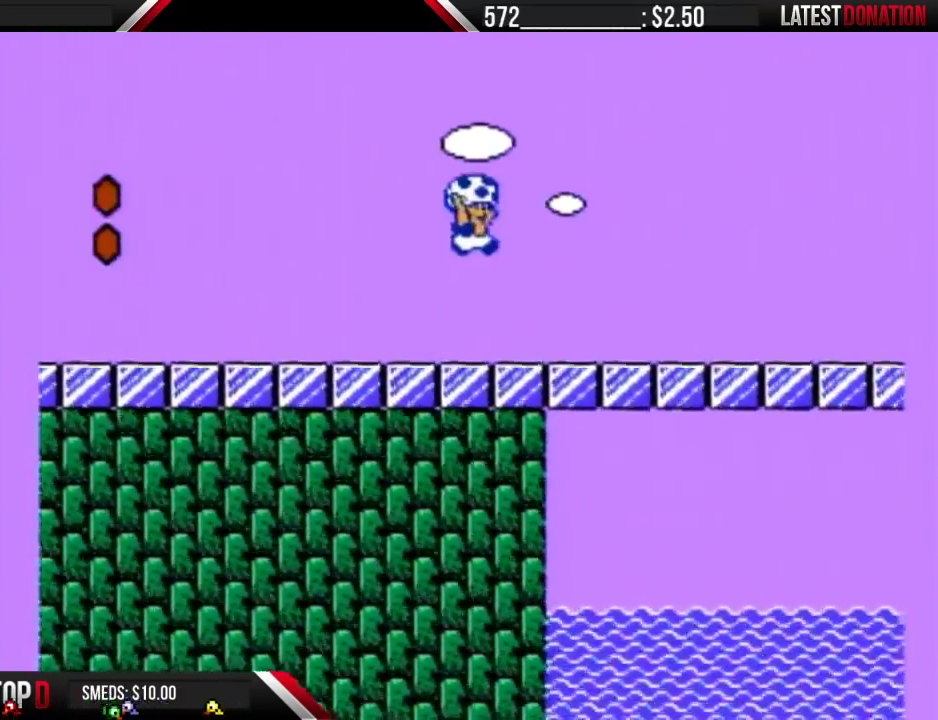
{"buttons": ["A", "B", "DPAD_RIGHT"], "events": [[467, "A", "down"]]}
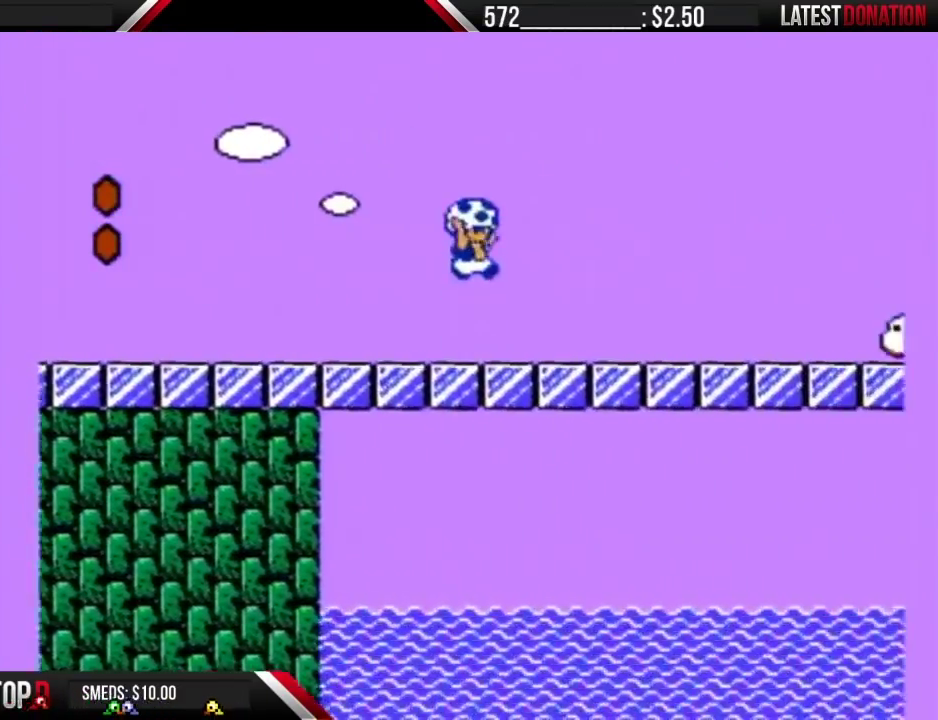
{"buttons": ["DPAD_RIGHT"], "events": [[400, "A", "up"], [433, "B", "up"]]}
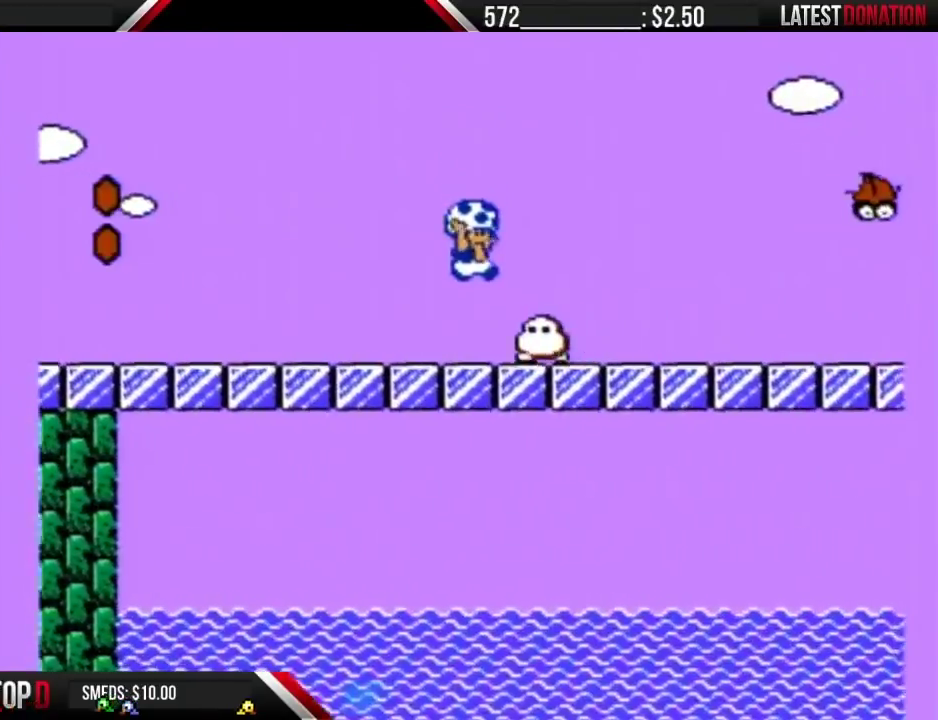
{"buttons": ["B", "DPAD_RIGHT"], "events": [[167, "B", "down"]]}
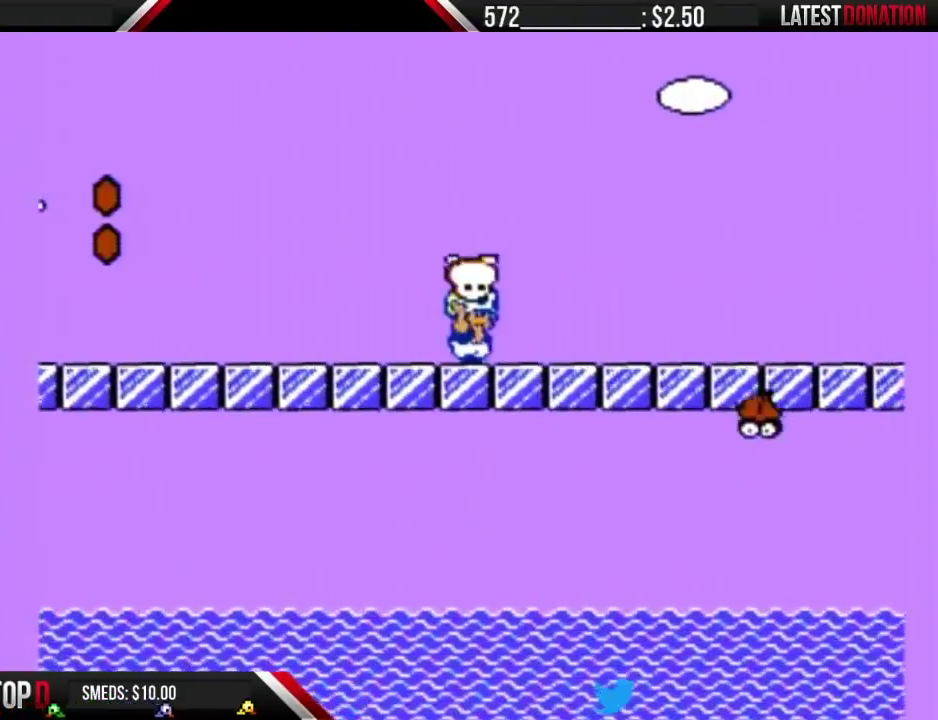
{"buttons": ["B", "DPAD_RIGHT"], "events": []}
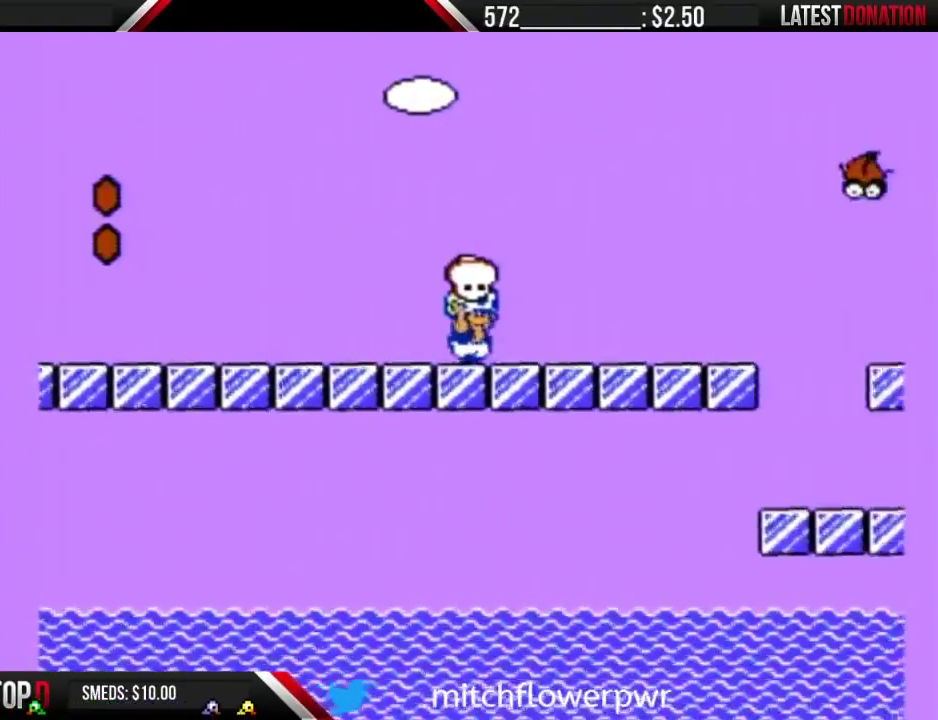
{"buttons": ["A", "B", "DPAD_RIGHT"], "events": [[433, "A", "down"]]}
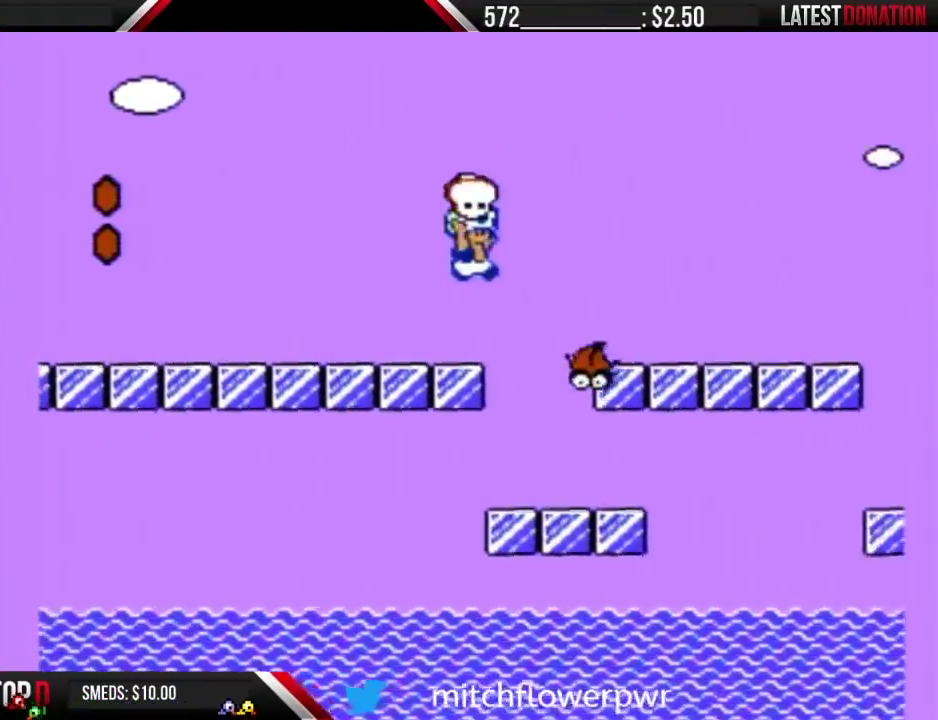
{"buttons": ["B", "DPAD_RIGHT"], "events": [[33, "A", "up"]]}
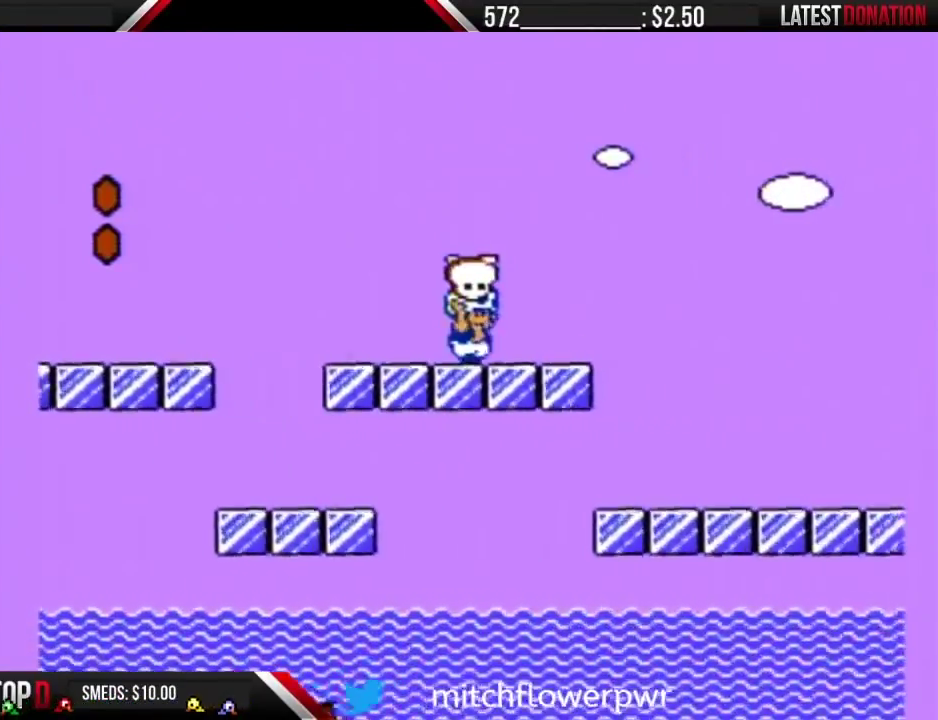
{"buttons": ["A", "B", "DPAD_RIGHT"], "events": [[217, "A", "down"]]}
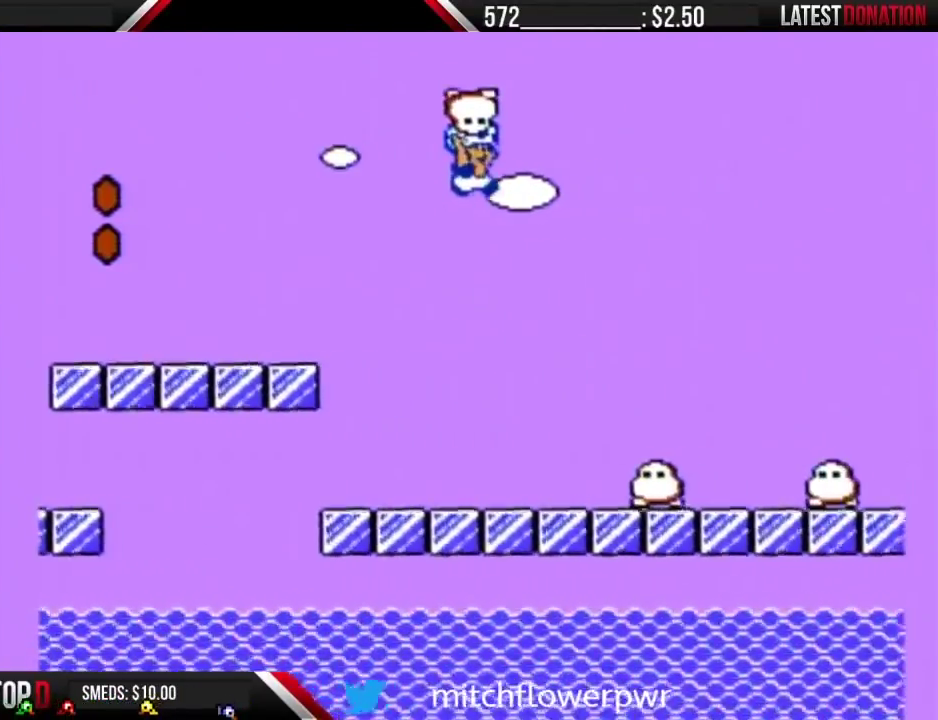
{"buttons": ["B", "DPAD_RIGHT"], "events": [[467, "A", "up"]]}
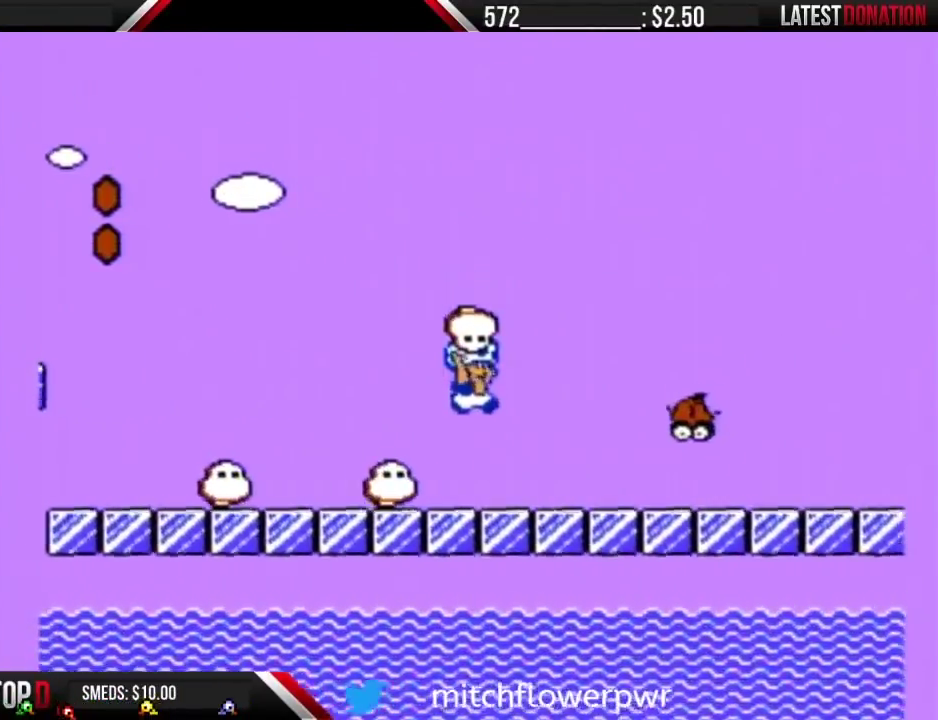
{"buttons": ["B", "DPAD_RIGHT"], "events": []}
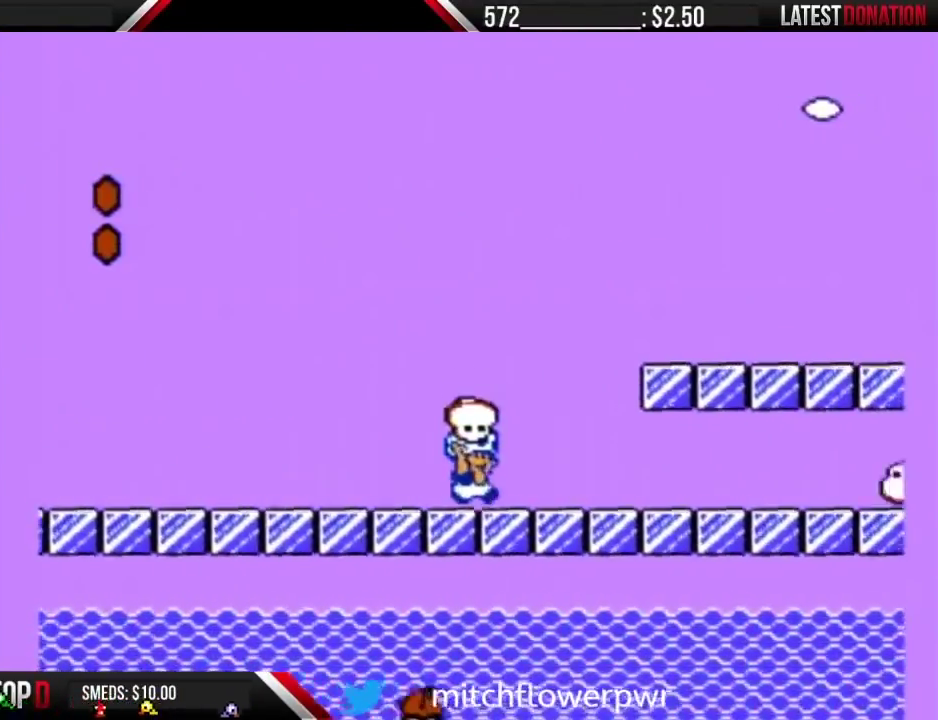
{"buttons": ["B", "DPAD_RIGHT"], "events": [[33, "A", "down"], [317, "A", "up"]]}
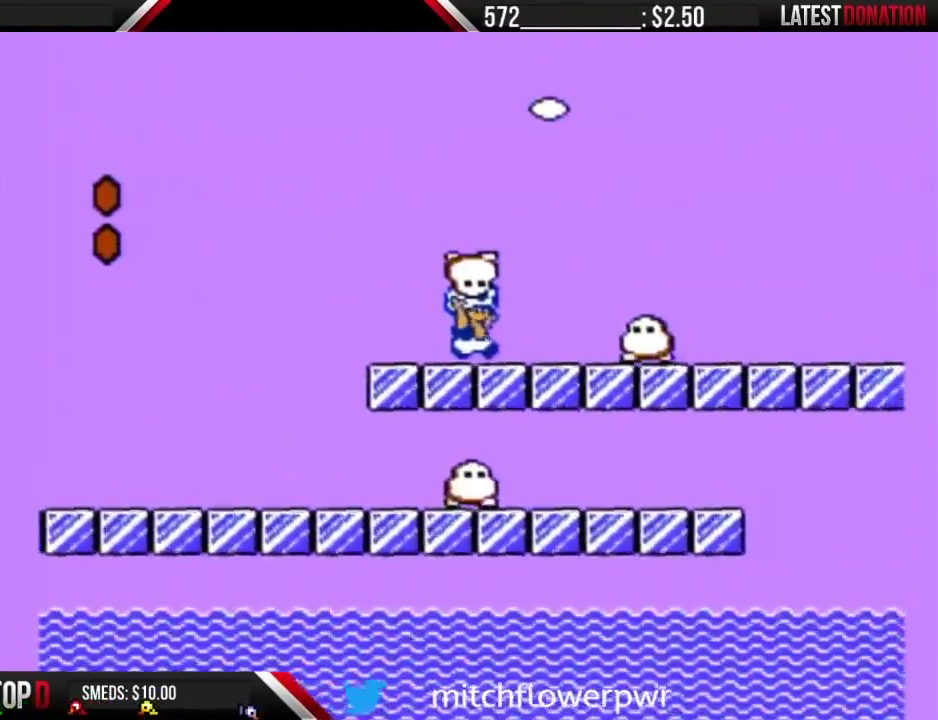
{"buttons": ["B", "DPAD_RIGHT"], "events": [[67, "A", "down"], [167, "A", "up"]]}
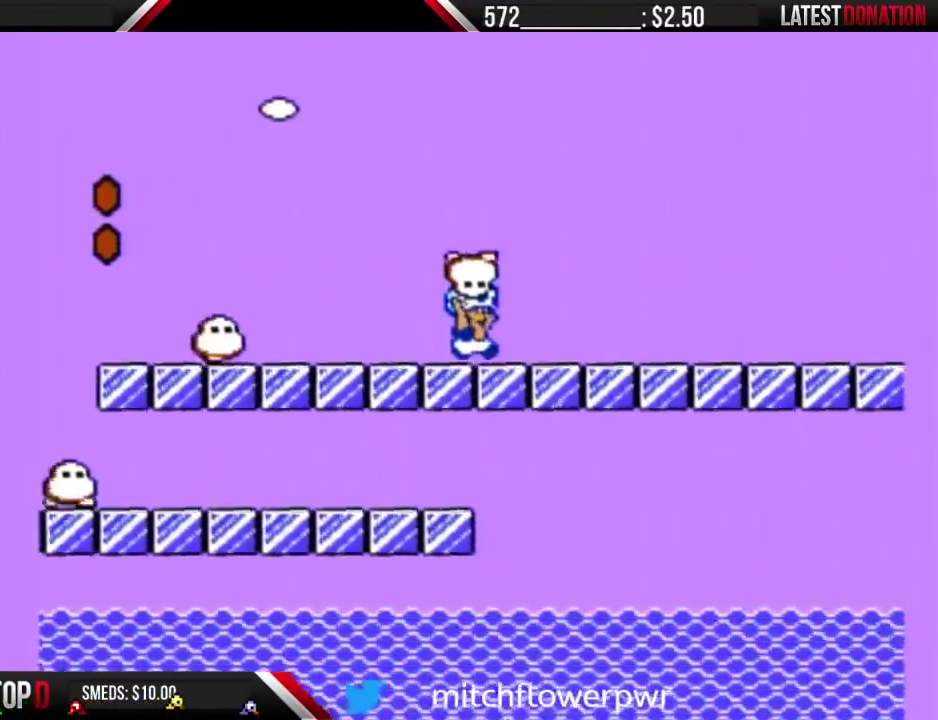
{"buttons": ["B", "DPAD_RIGHT"], "events": []}
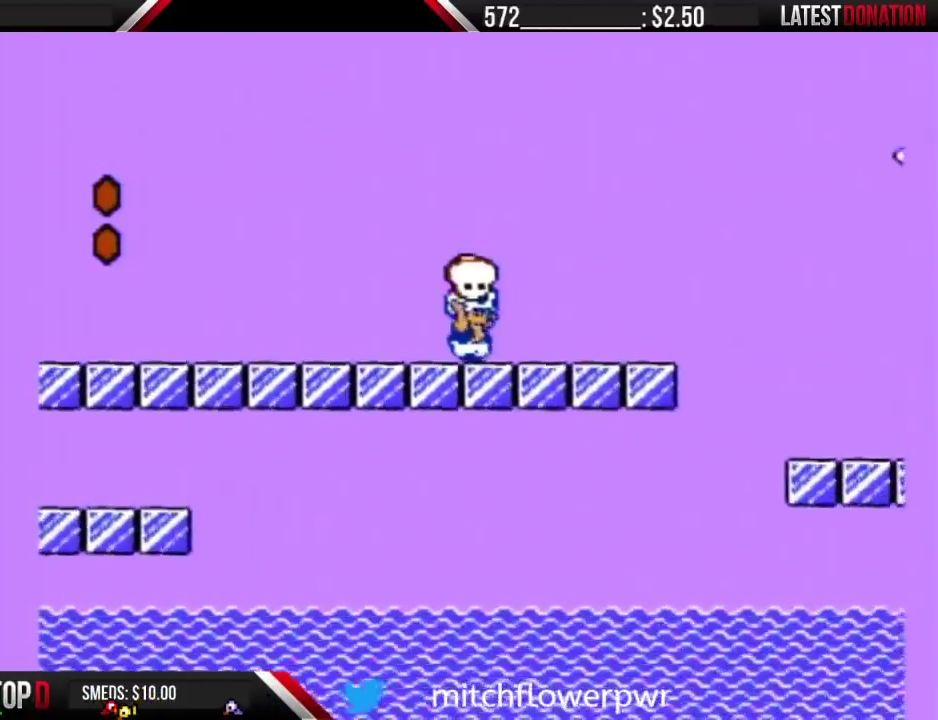
{"buttons": ["A", "B", "DPAD_RIGHT"], "events": [[350, "A", "down"]]}
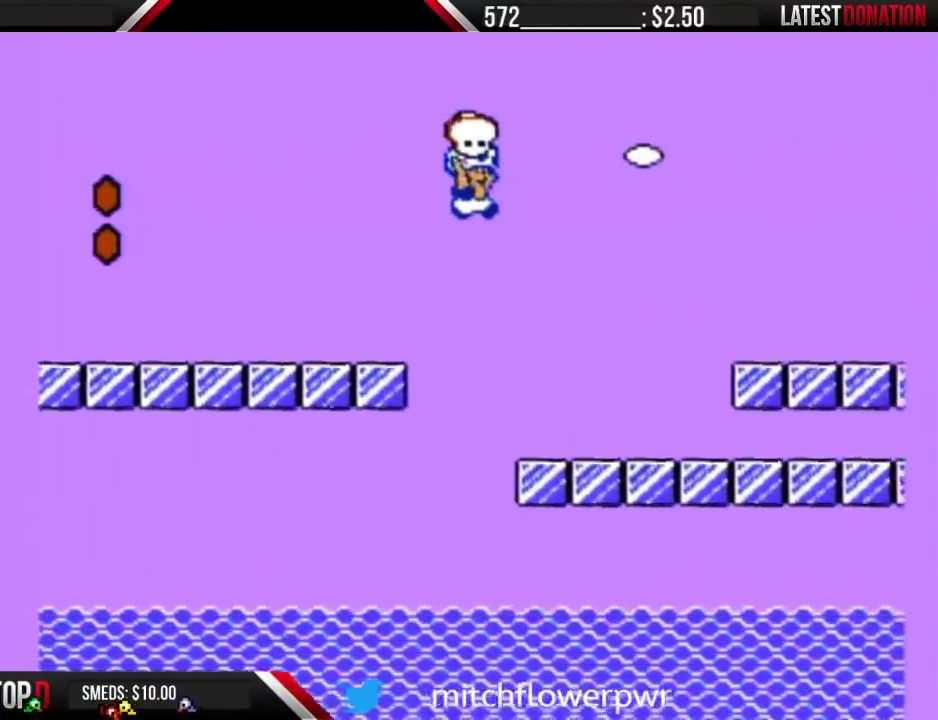
{"buttons": ["B", "DPAD_RIGHT"], "events": [[500, "A", "up"]]}
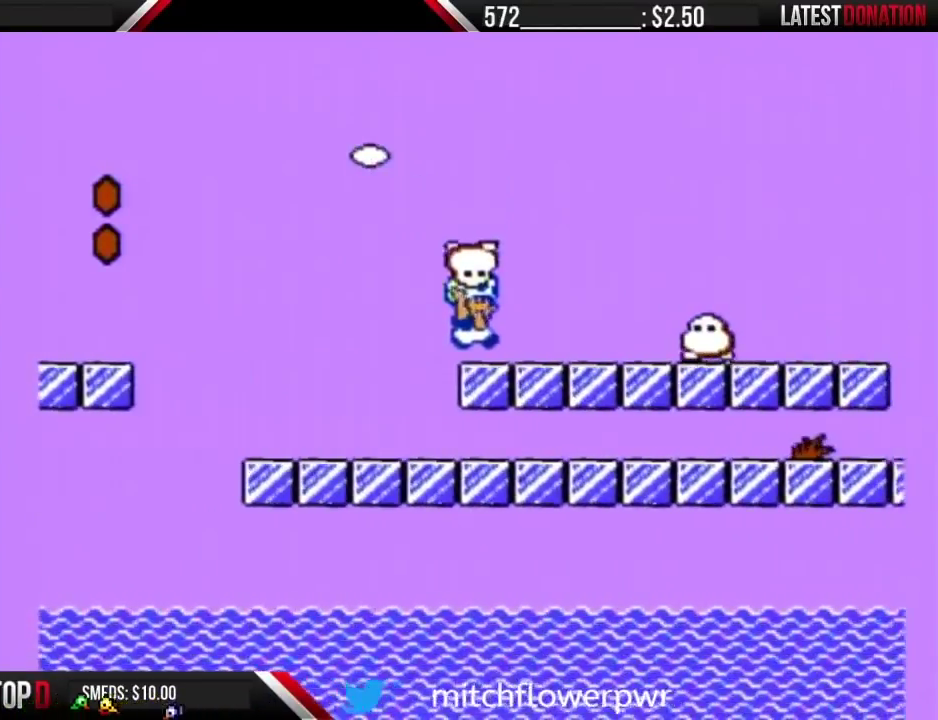
{"buttons": ["B", "DPAD_RIGHT"], "events": [[183, "A", "down"], [250, "A", "up"]]}
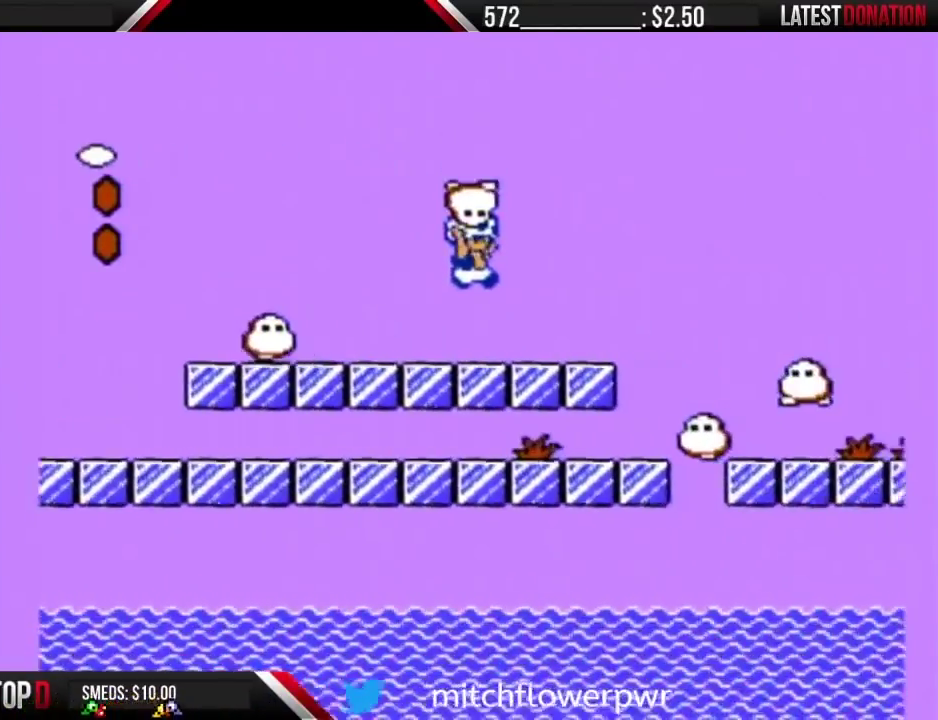
{"buttons": ["A", "B", "DPAD_RIGHT"], "events": [[283, "A", "down"]]}
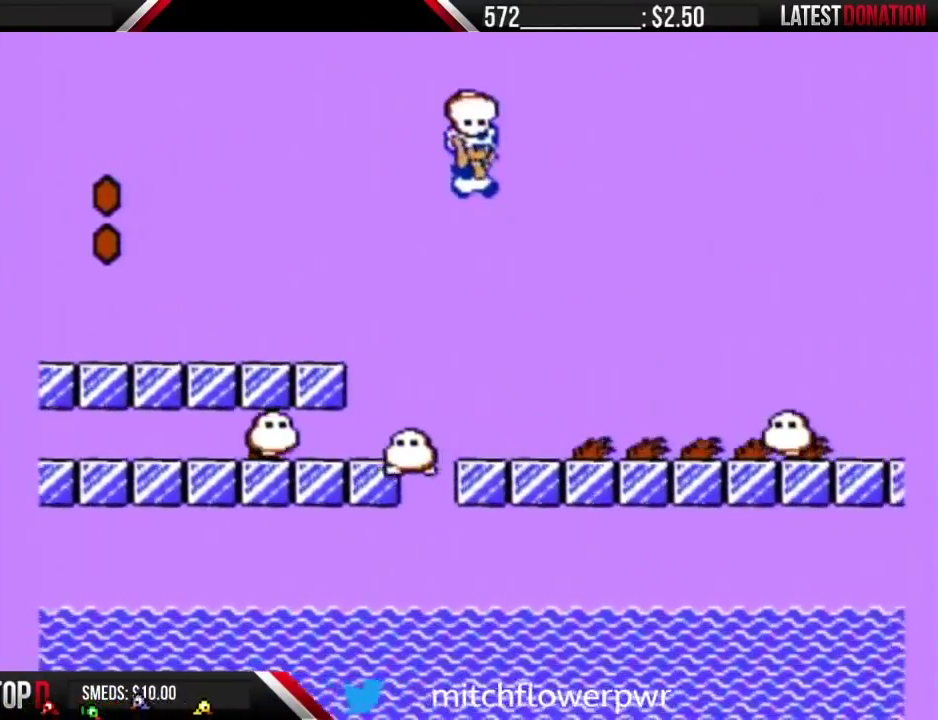
{"buttons": ["B", "DPAD_RIGHT"], "events": [[500, "A", "up"]]}
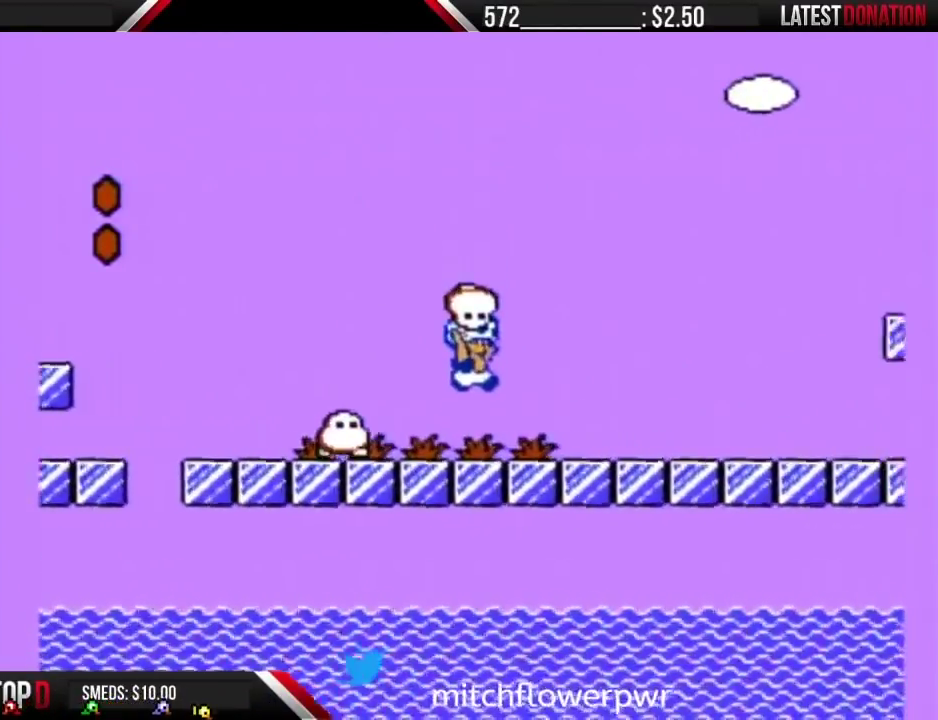
{"buttons": ["A", "B", "DPAD_RIGHT"], "events": [[500, "A", "down"]]}